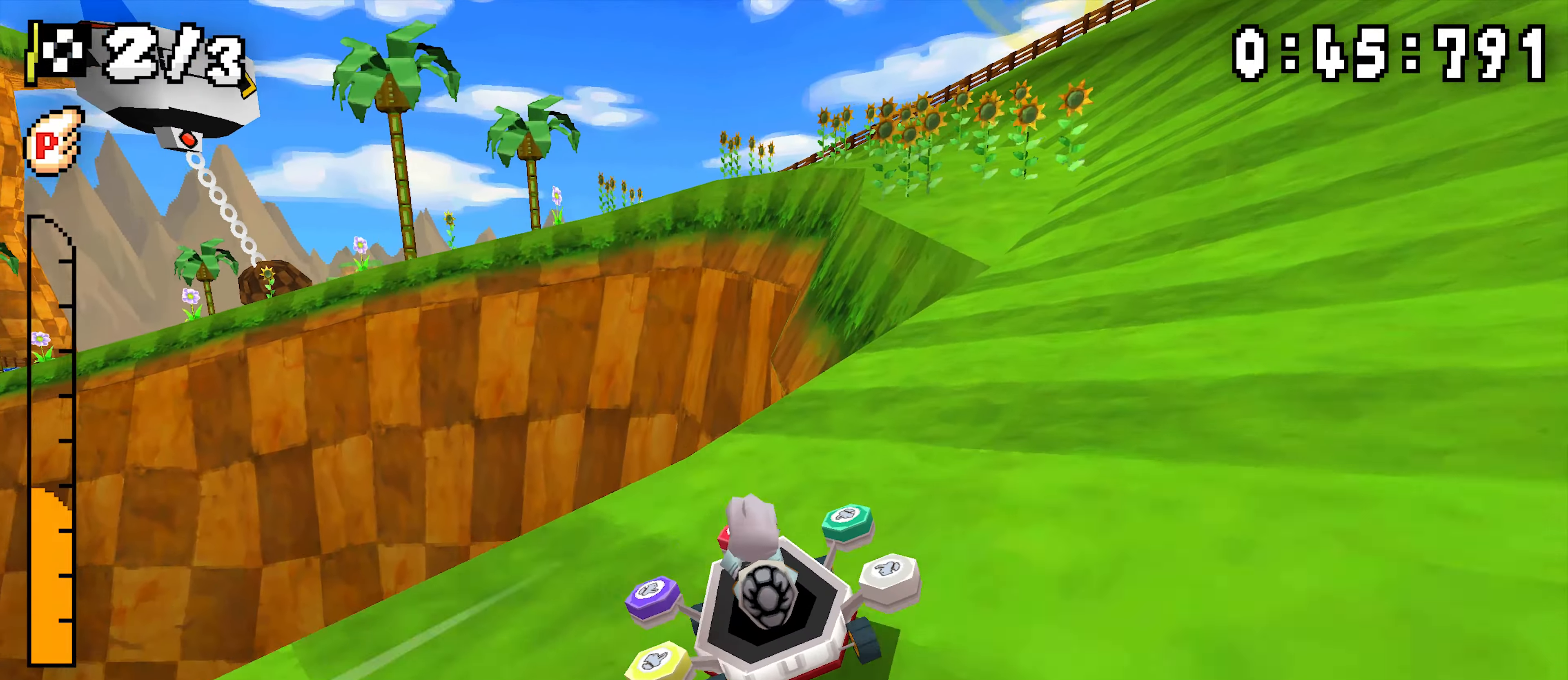
Gameplay with a controller (Nintendo layout); each line is a JSON object with the inputs held at the frame after it (dt_ms = milliseconds from this image to that frame). "events" lists button and stick changes between this image and that frame as [ms after this image, input, new state], when the widget could be followed in between. Not read: DPAD_DOWN DPAD_LEFT DPAD_UP L3 R3.
{"dt_ms": 500, "buttons": ["A", "R1"], "events": [[167, "DPAD_RIGHT", "down"], [367, "DPAD_RIGHT", "up"]]}
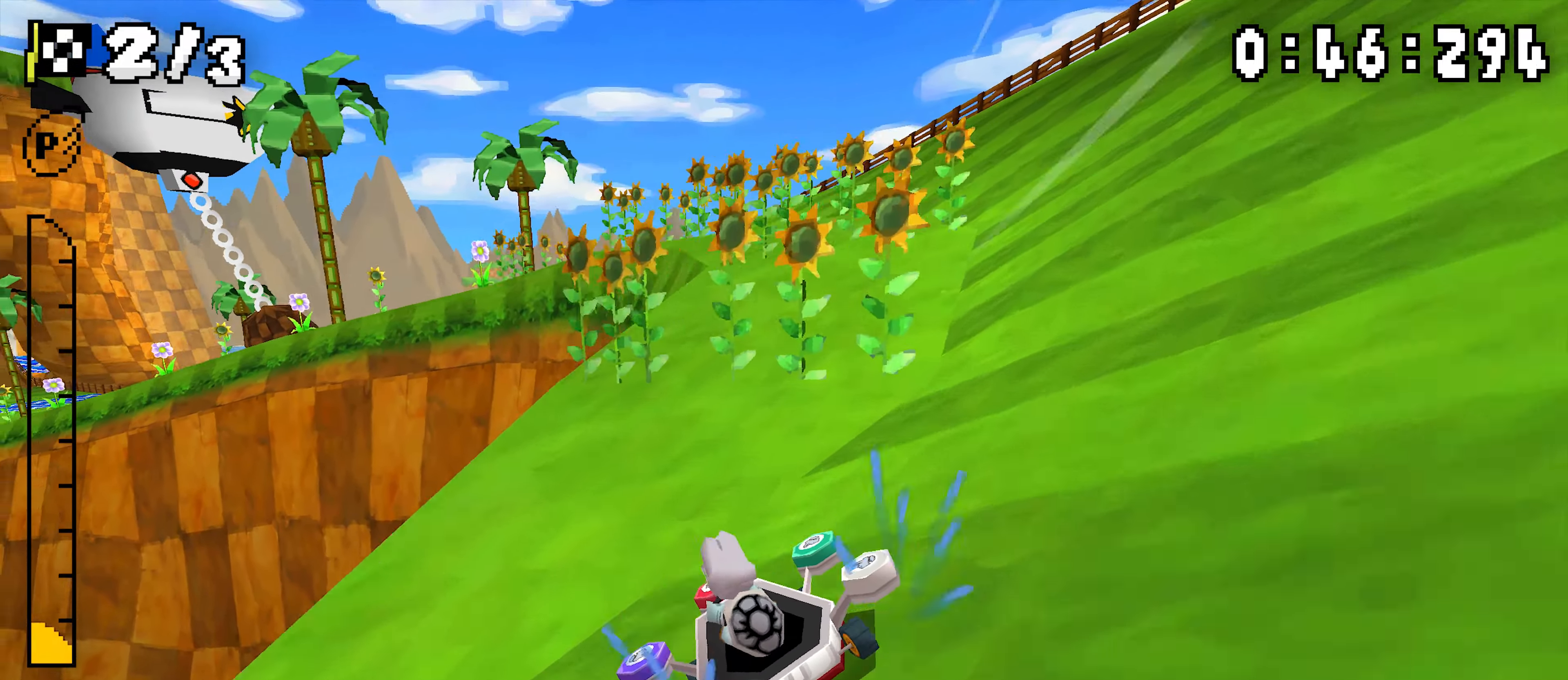
{"dt_ms": 500, "buttons": ["A", "R1"], "events": [[84, "DPAD_RIGHT", "down"], [250, "DPAD_RIGHT", "up"]]}
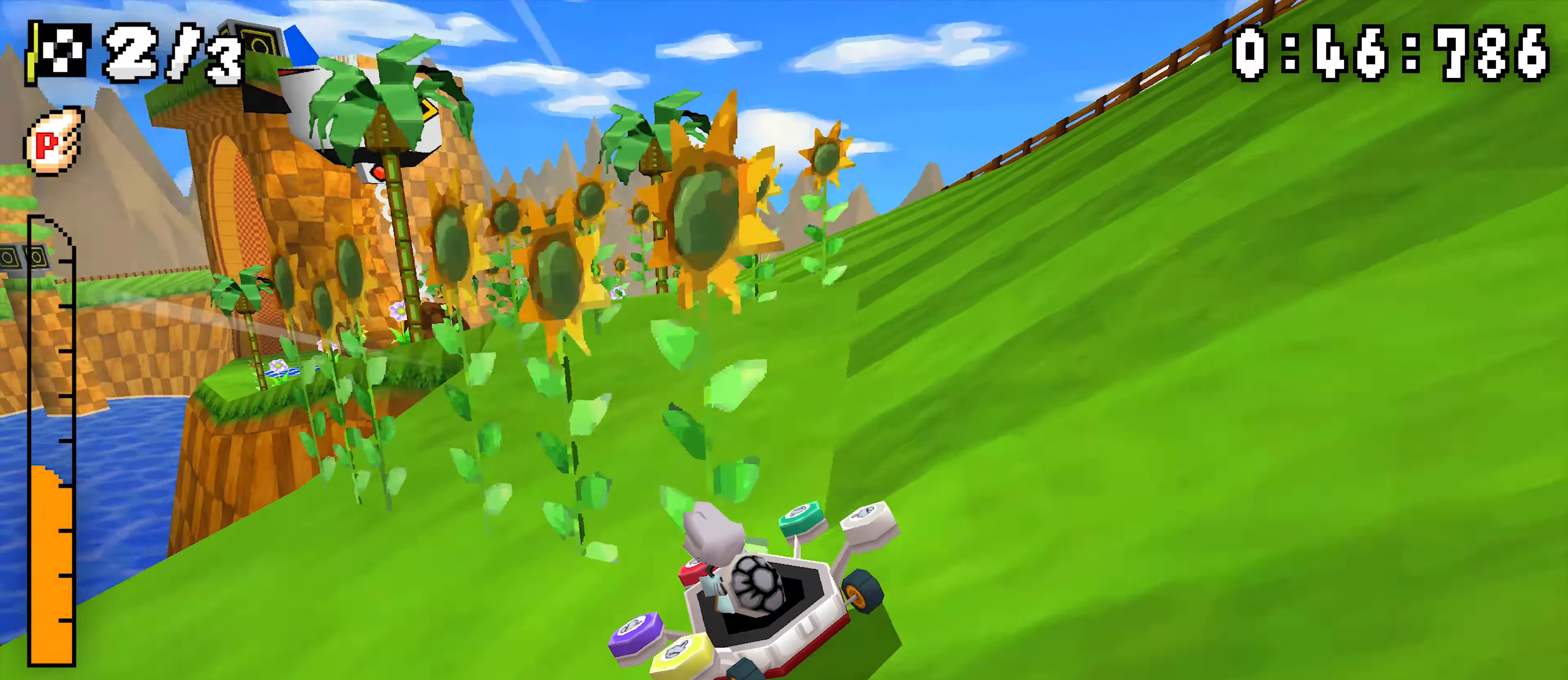
{"dt_ms": 500, "buttons": ["A", "R1"], "events": [[117, "DPAD_RIGHT", "down"], [284, "DPAD_RIGHT", "up"]]}
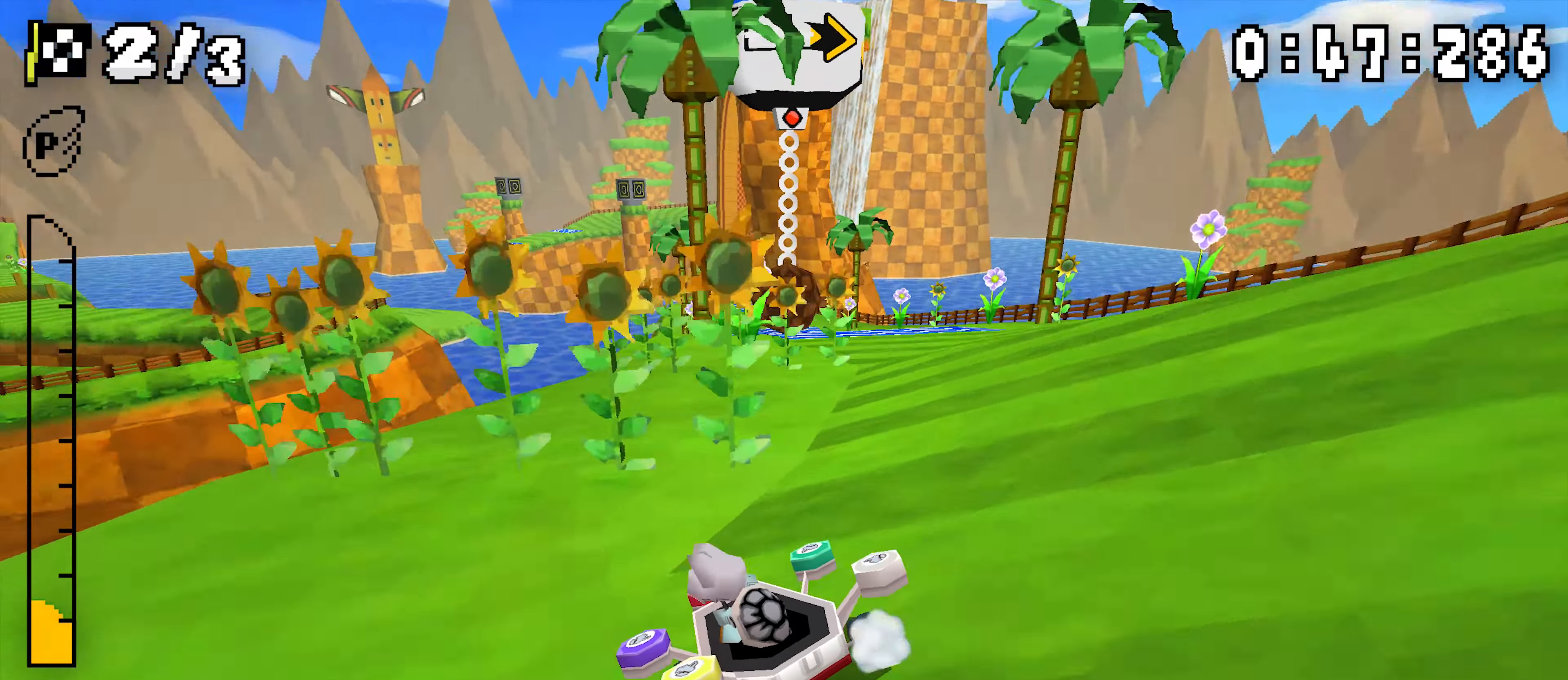
{"dt_ms": 500, "buttons": ["A", "R1", "DPAD_RIGHT"], "events": [[50, "DPAD_RIGHT", "down"], [200, "DPAD_RIGHT", "up"], [267, "R1", "up"], [350, "DPAD_RIGHT", "down"], [367, "R1", "down"]]}
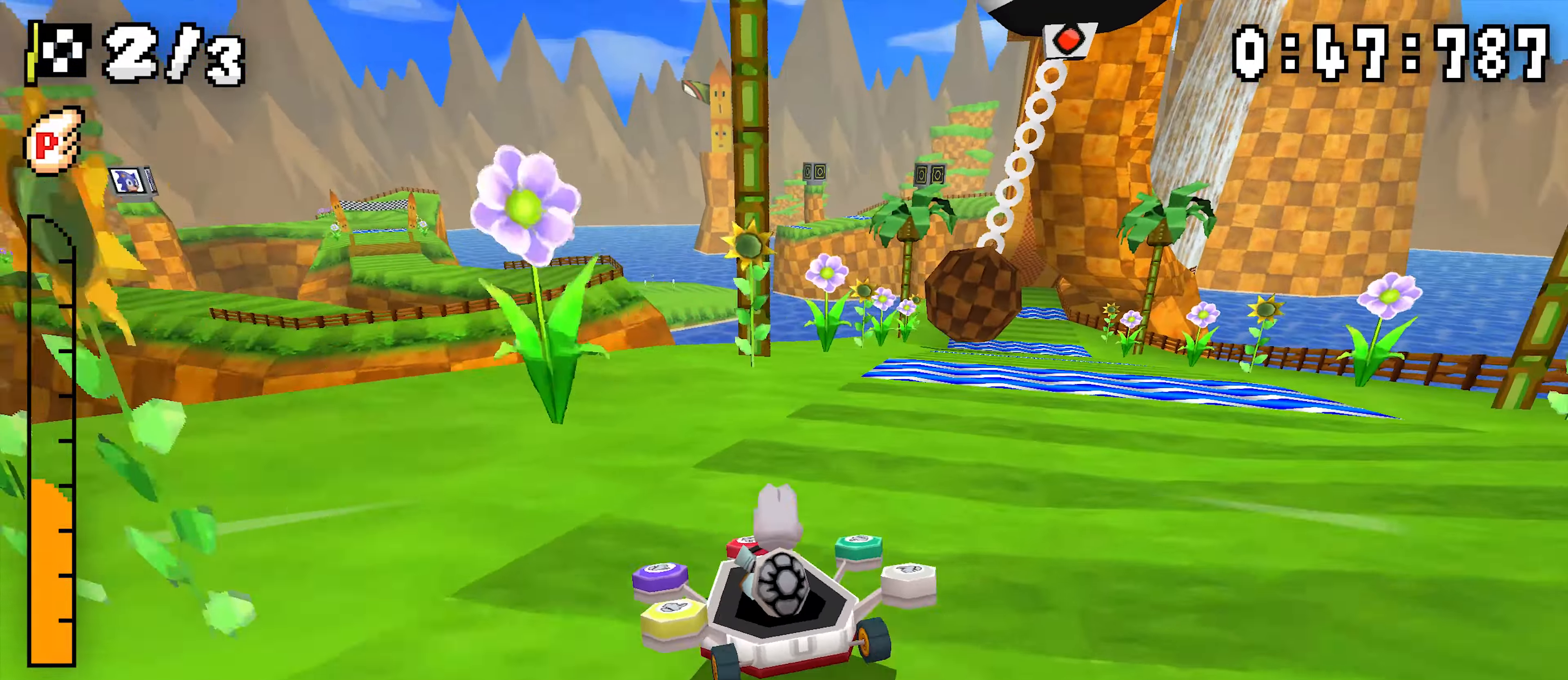
{"dt_ms": 500, "buttons": ["A", "DPAD_RIGHT"], "events": [[250, "DPAD_RIGHT", "up"], [267, "R1", "up"], [450, "DPAD_RIGHT", "down"]]}
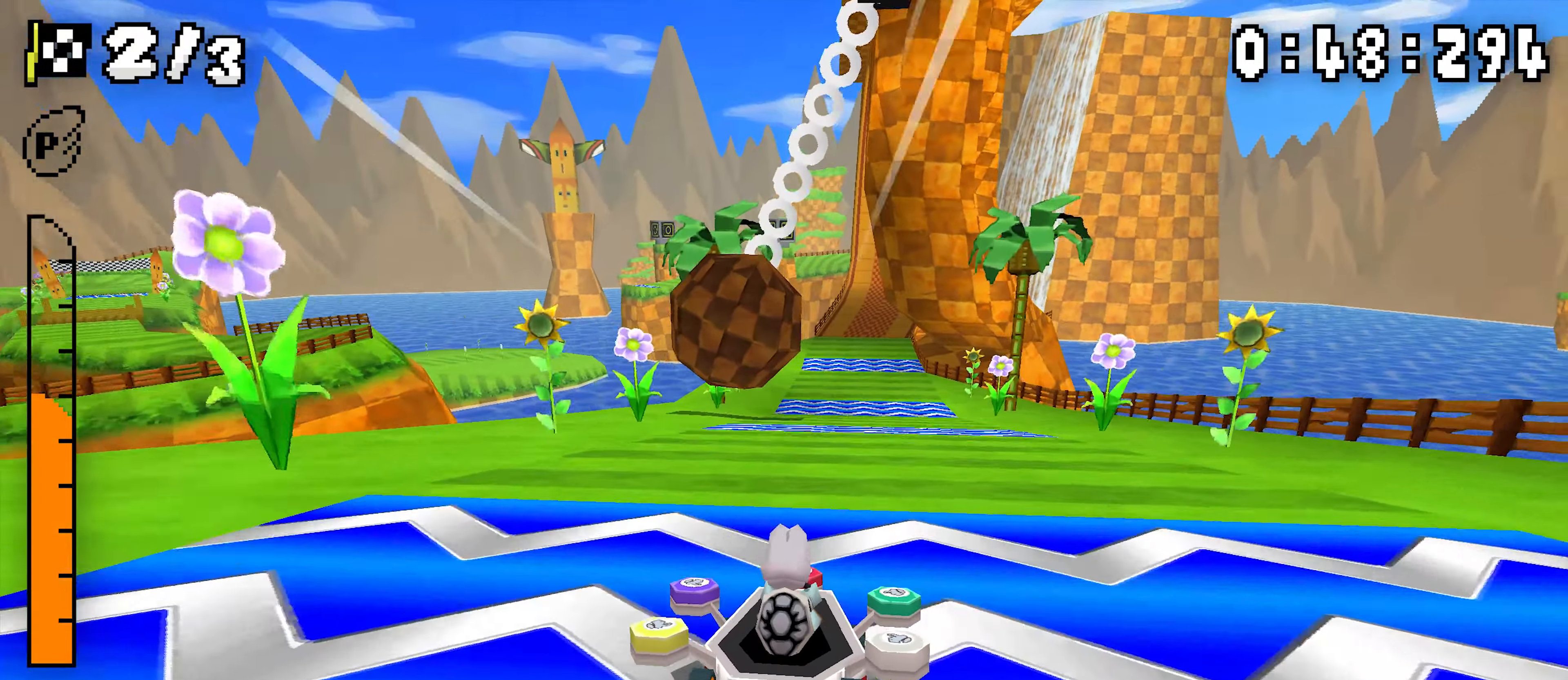
{"dt_ms": 500, "buttons": ["A"], "events": [[150, "DPAD_RIGHT", "up"]]}
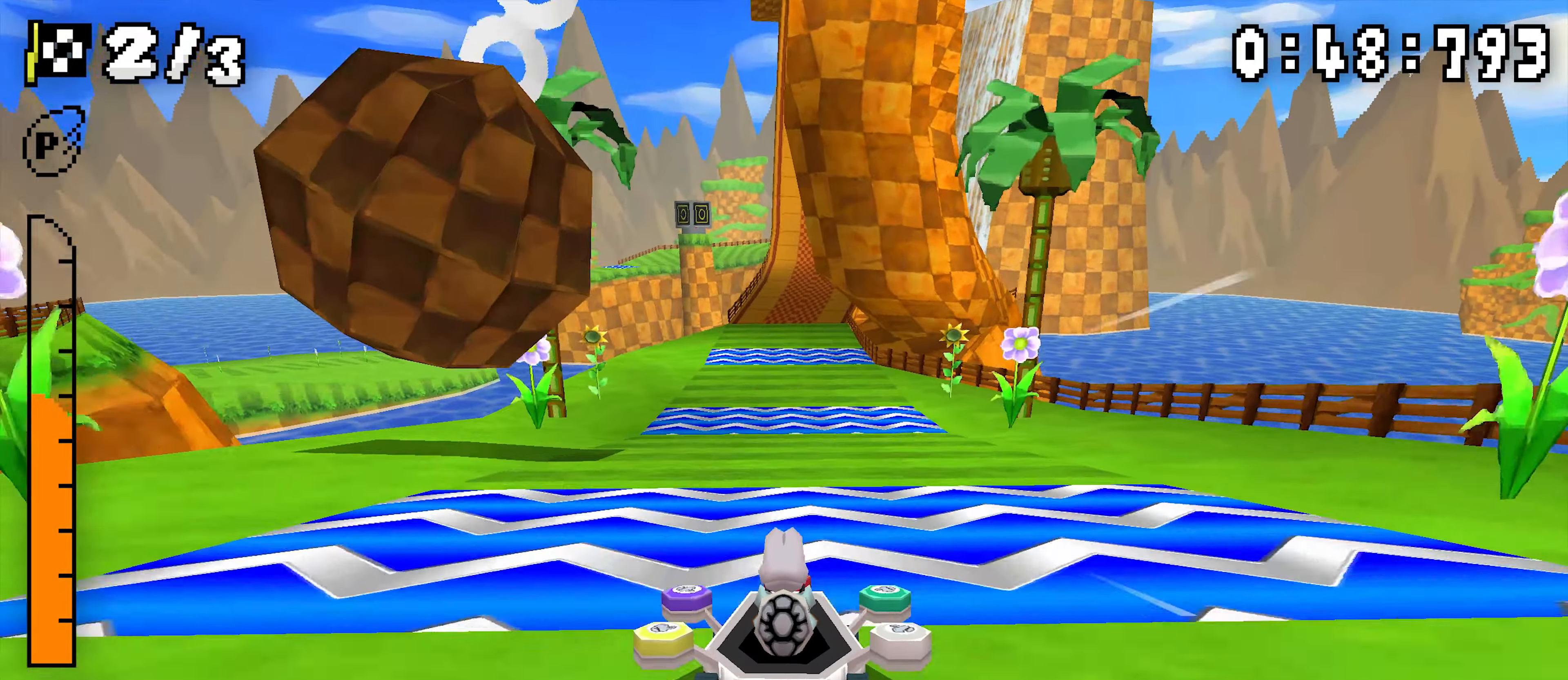
{"dt_ms": 500, "buttons": ["A"], "events": [[50, "DPAD_RIGHT", "down"], [234, "DPAD_RIGHT", "up"]]}
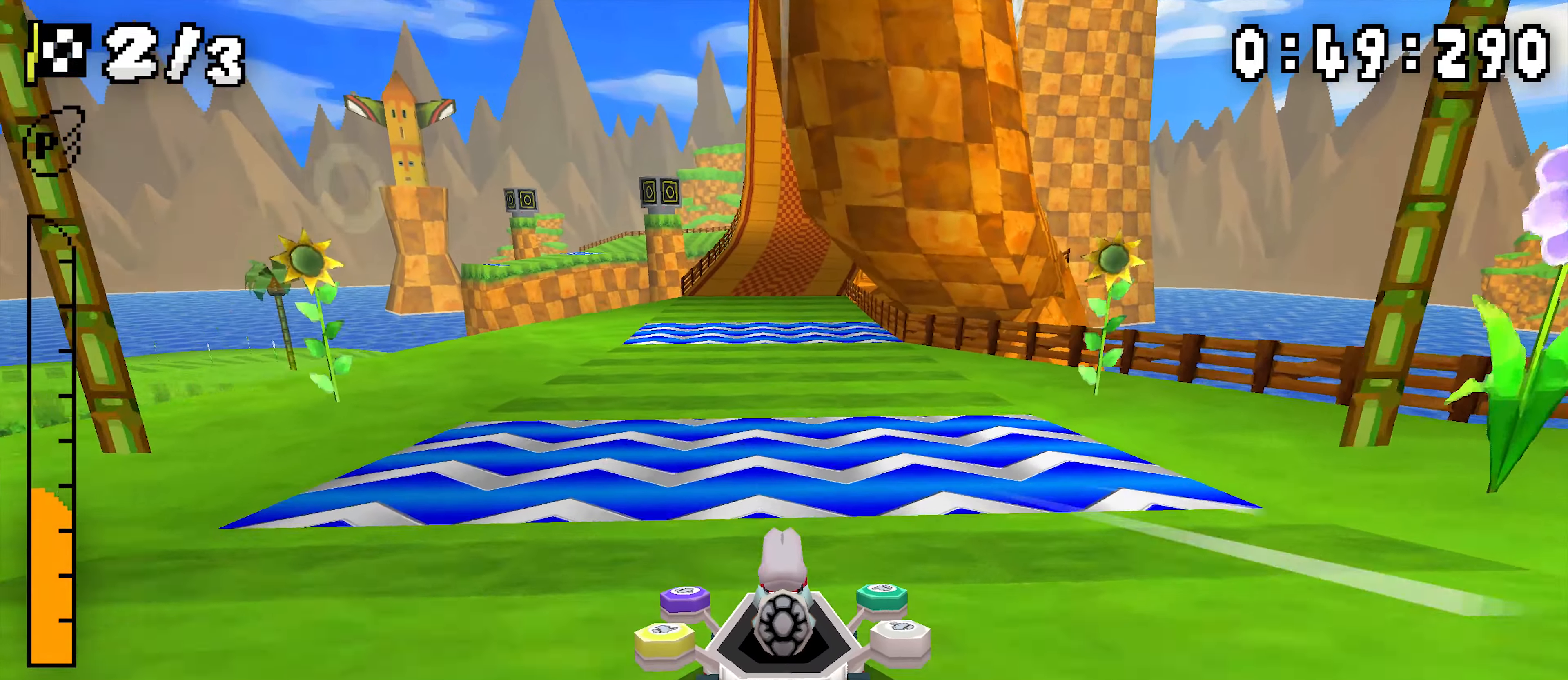
{"dt_ms": 500, "buttons": ["A"], "events": [[167, "DPAD_RIGHT", "down"], [334, "DPAD_RIGHT", "up"]]}
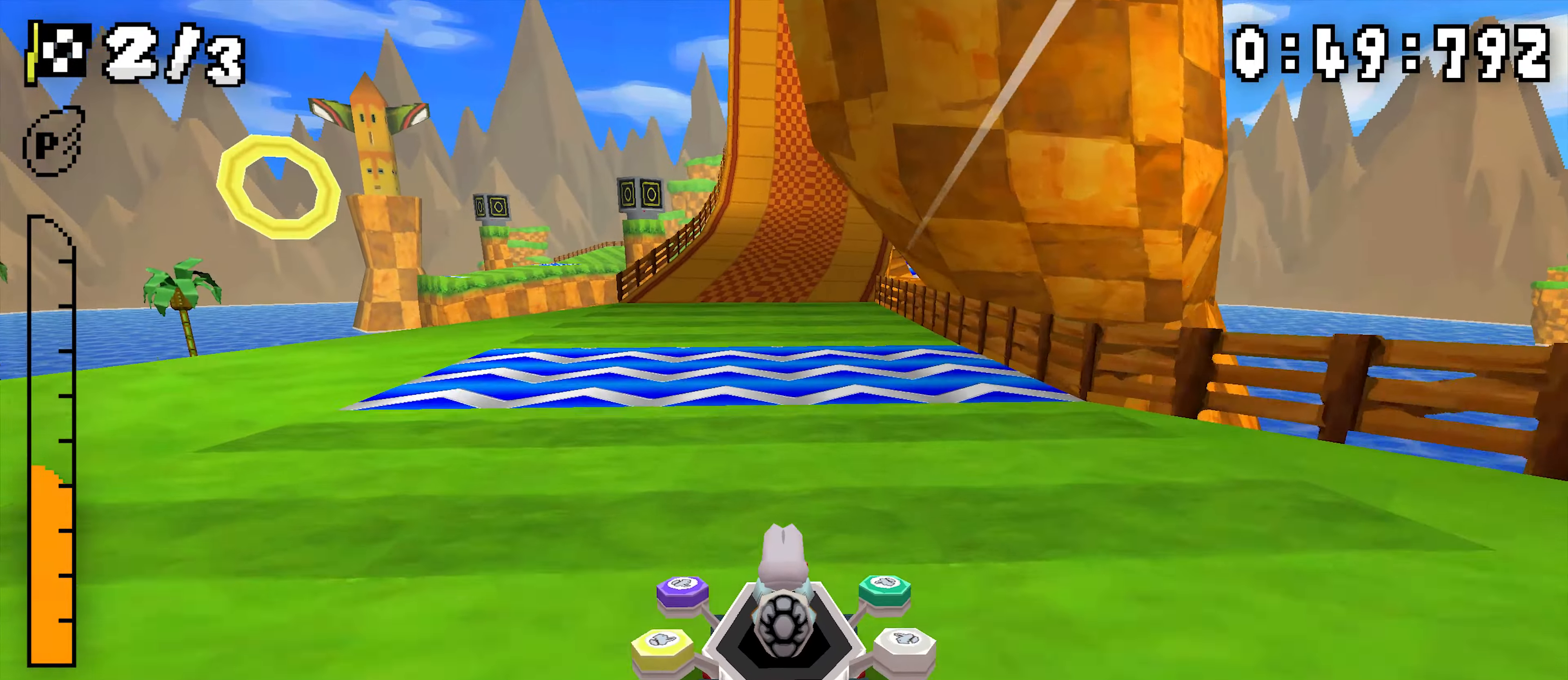
{"dt_ms": 500, "buttons": ["A"], "events": [[266, "DPAD_RIGHT", "down"], [450, "DPAD_RIGHT", "up"]]}
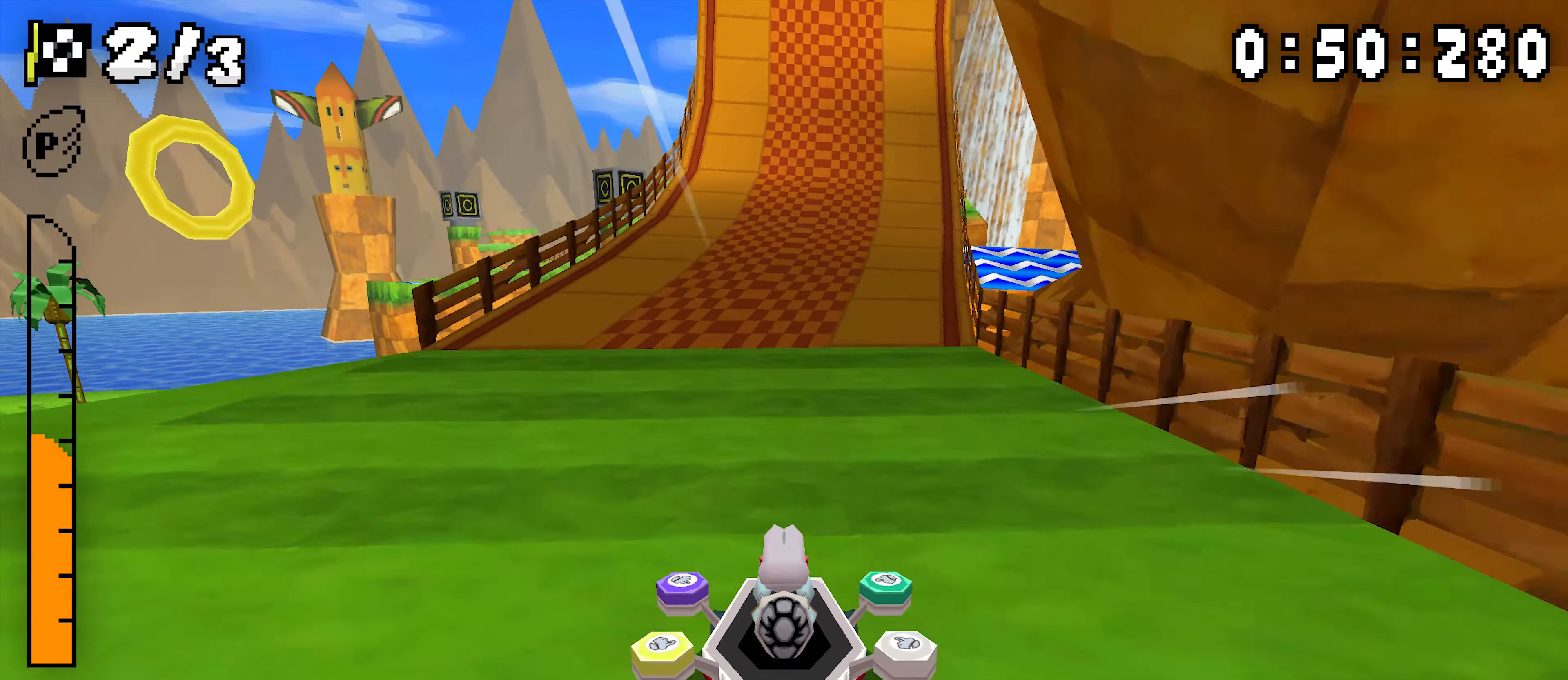
{"dt_ms": 500, "buttons": ["A"], "events": []}
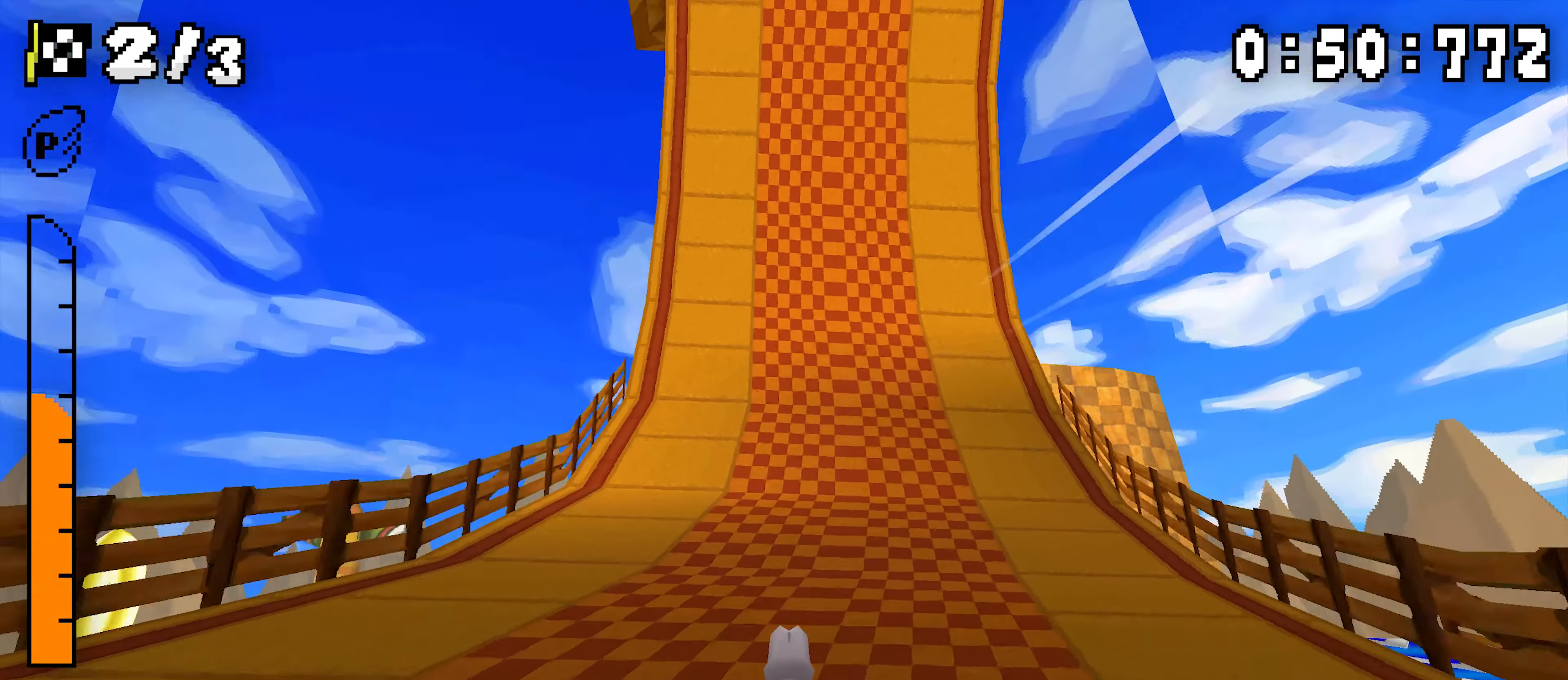
{"dt_ms": 500, "buttons": ["A", "R1"], "events": [[33, "R1", "down"]]}
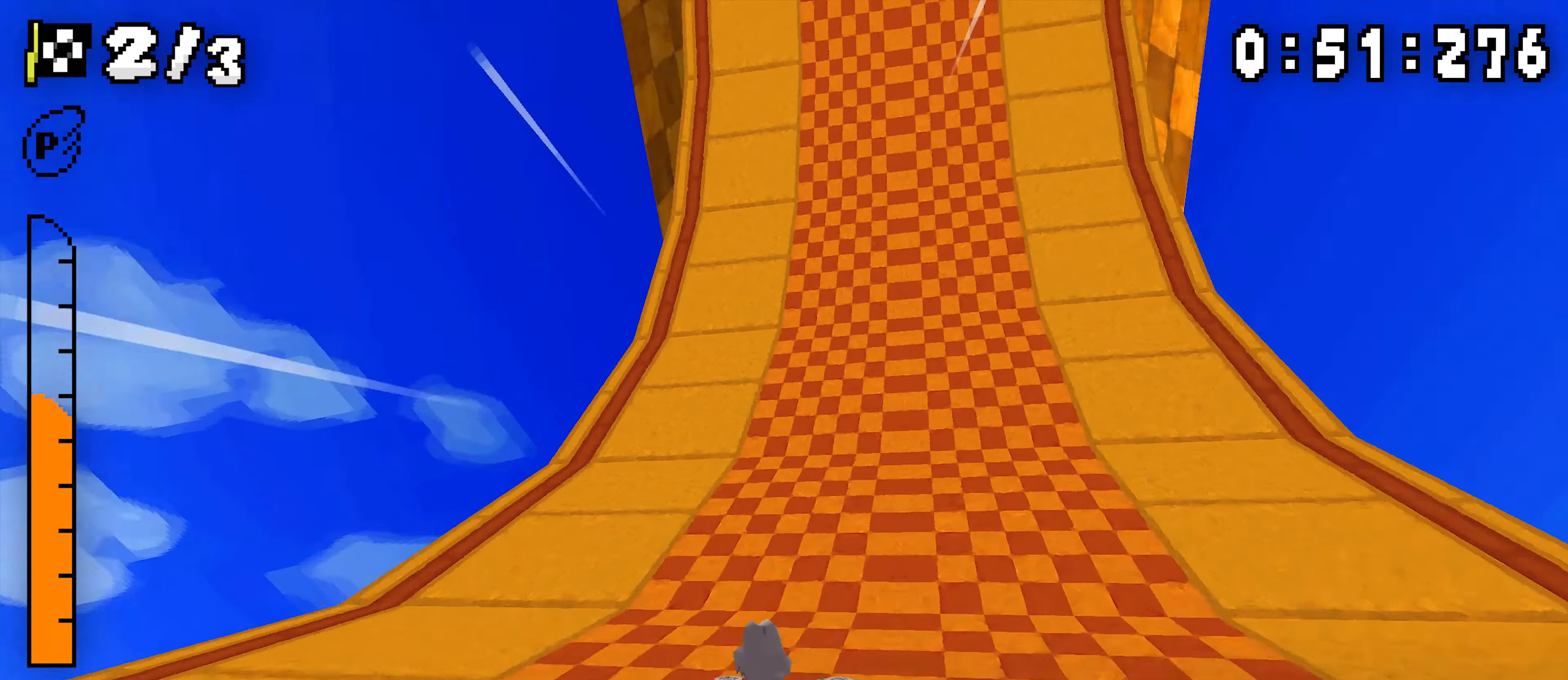
{"dt_ms": 500, "buttons": ["A", "R1"], "events": [[183, "R1", "up"], [266, "R1", "down"], [383, "R1", "up"], [450, "R1", "down"]]}
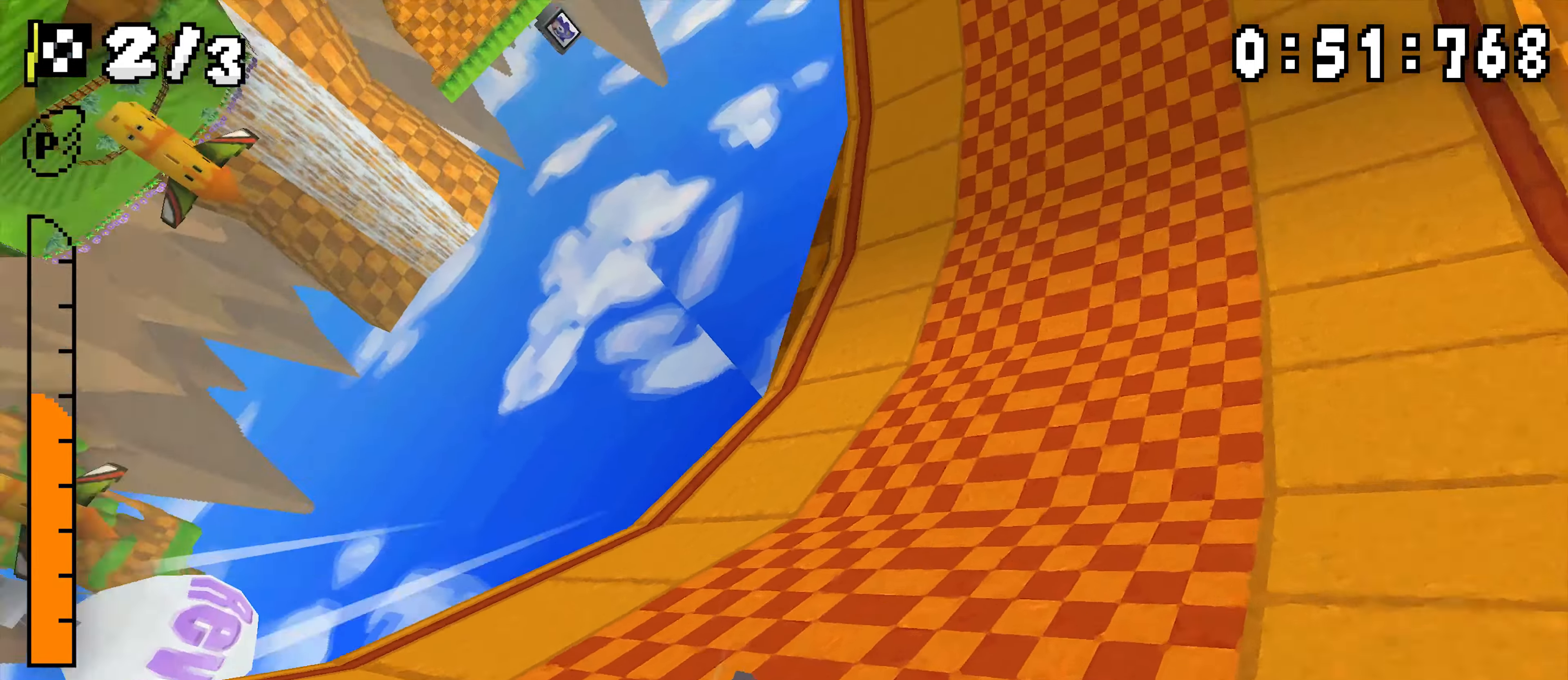
{"dt_ms": 500, "buttons": ["A", "R1"], "events": [[33, "R1", "up"], [100, "R1", "down"], [166, "R1", "up"], [233, "R1", "down"], [316, "R1", "up"], [366, "R1", "down"], [450, "R1", "up"], [500, "R1", "down"]]}
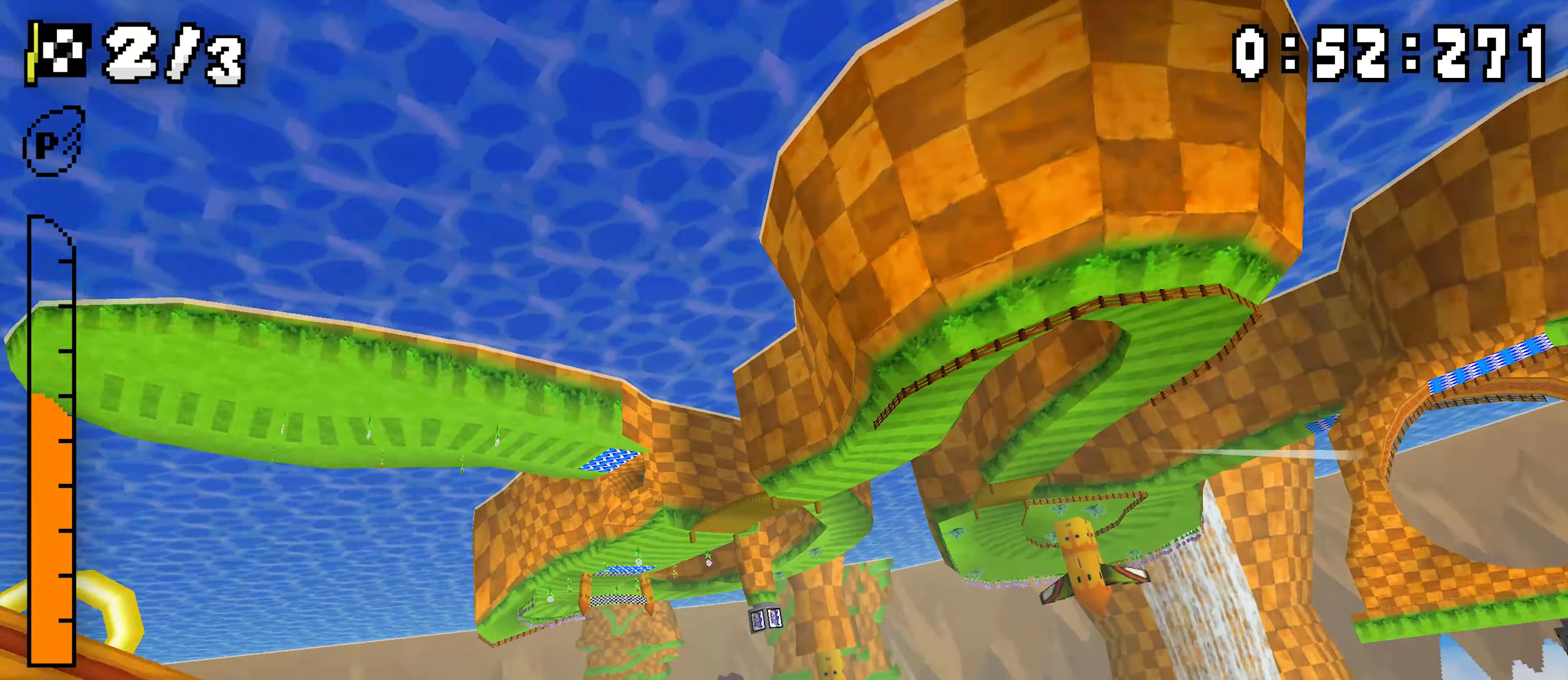
{"dt_ms": 500, "buttons": ["A"], "events": [[83, "R1", "up"], [133, "R1", "down"], [216, "R1", "up"], [266, "R1", "down"], [316, "DPAD_RIGHT", "down"], [350, "R1", "up"], [400, "DPAD_RIGHT", "up"], [416, "R1", "down"], [483, "R1", "up"]]}
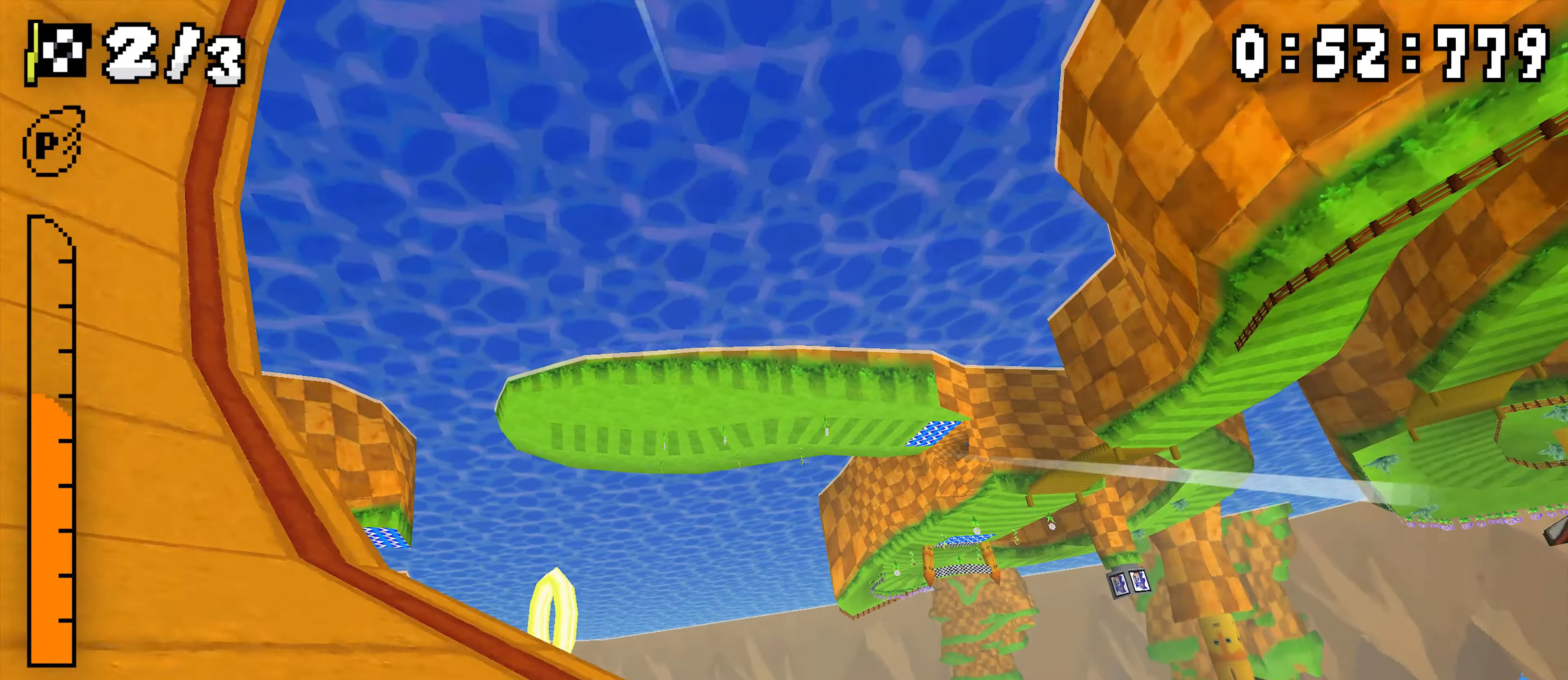
{"dt_ms": 500, "buttons": ["A"], "events": [[50, "DPAD_RIGHT", "down"], [50, "R1", "down"], [100, "R1", "up"], [133, "DPAD_RIGHT", "up"], [233, "R1", "down"], [316, "R1", "up"], [366, "R1", "down"], [466, "R1", "up"]]}
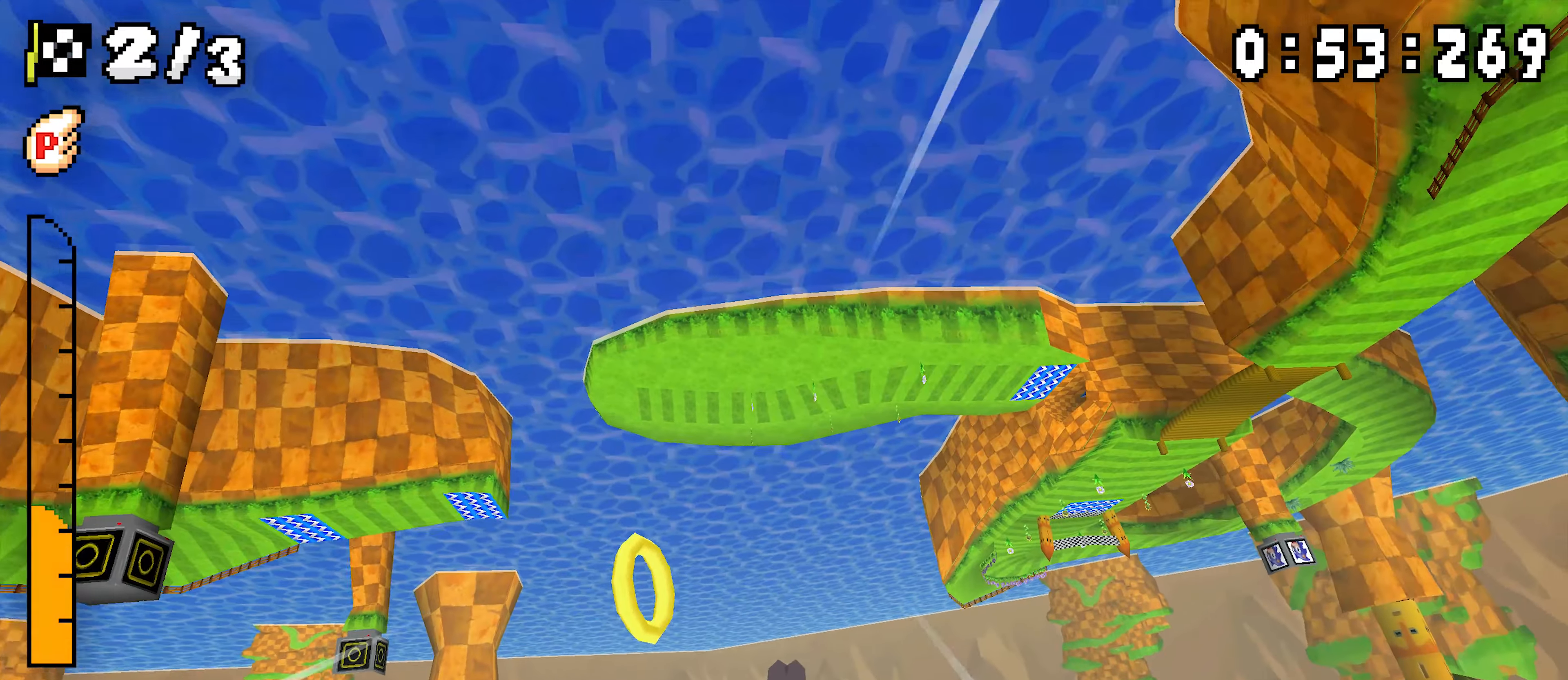
{"dt_ms": 500, "buttons": ["A"], "events": []}
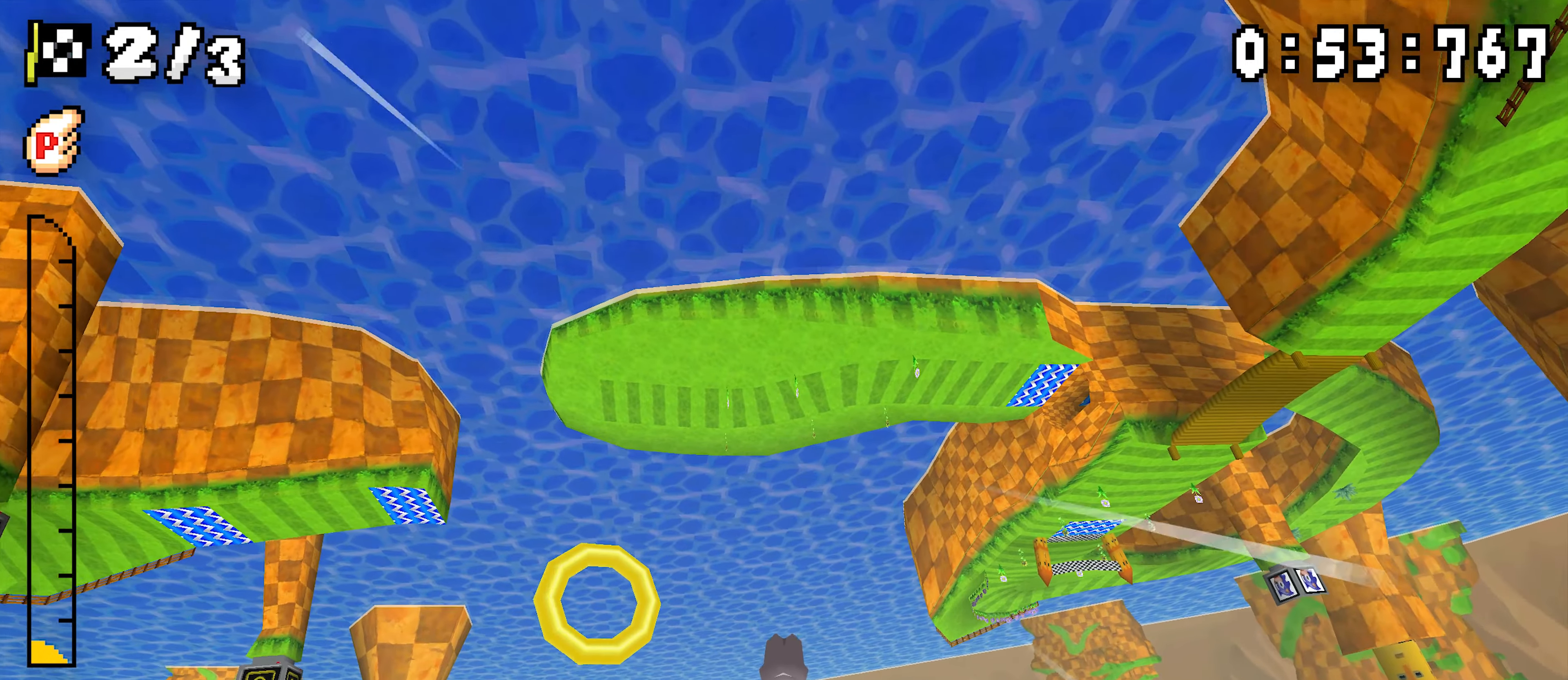
{"dt_ms": 500, "buttons": ["A"], "events": []}
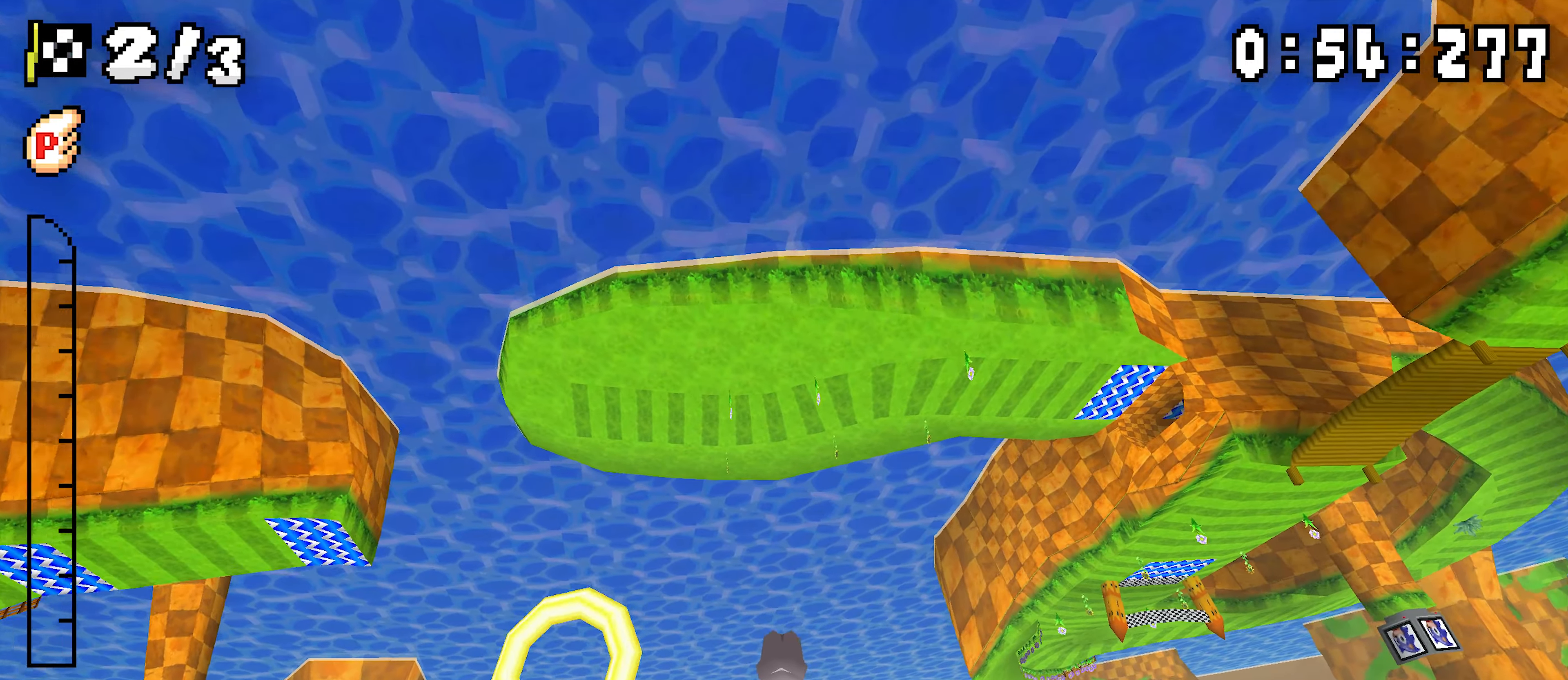
{"dt_ms": 500, "buttons": ["A"], "events": []}
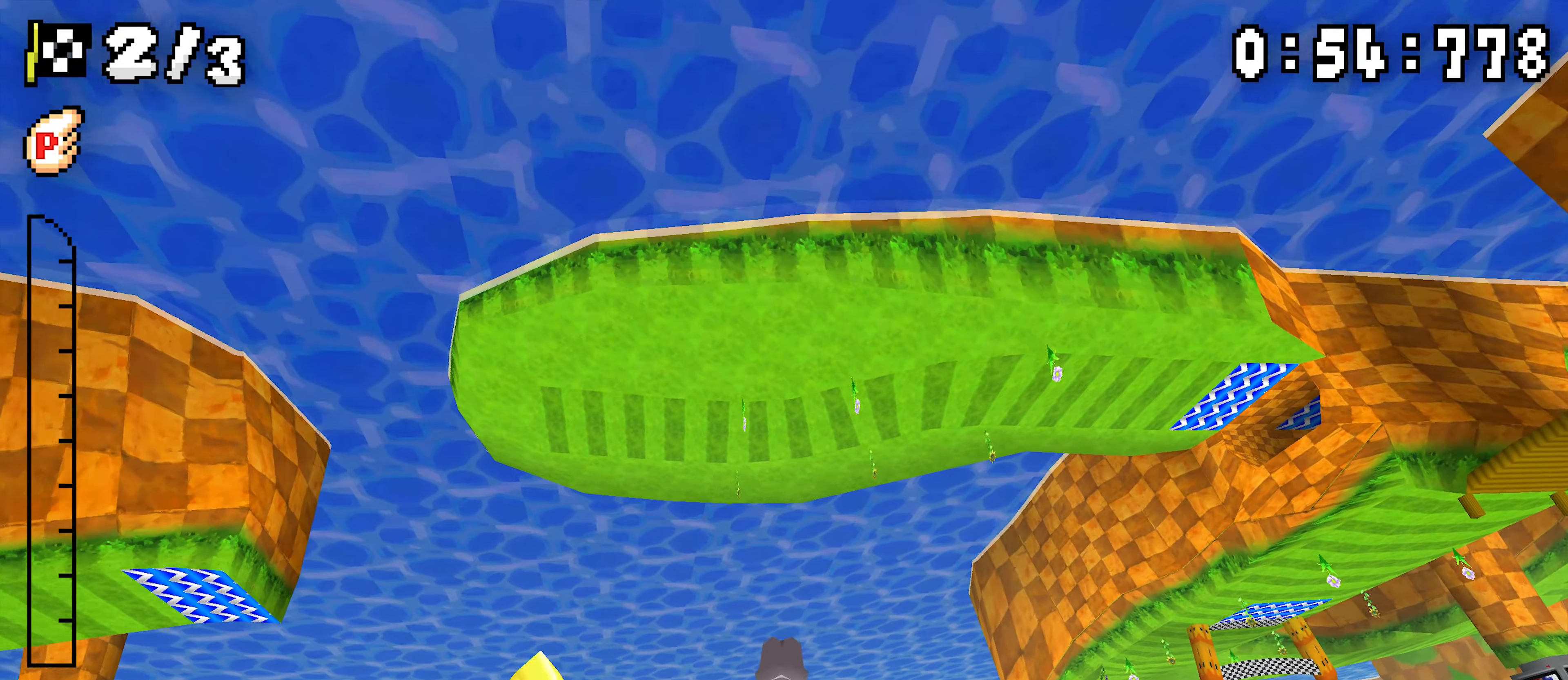
{"dt_ms": 500, "buttons": ["A"], "events": [[100, "DPAD_RIGHT", "down"], [500, "DPAD_RIGHT", "up"]]}
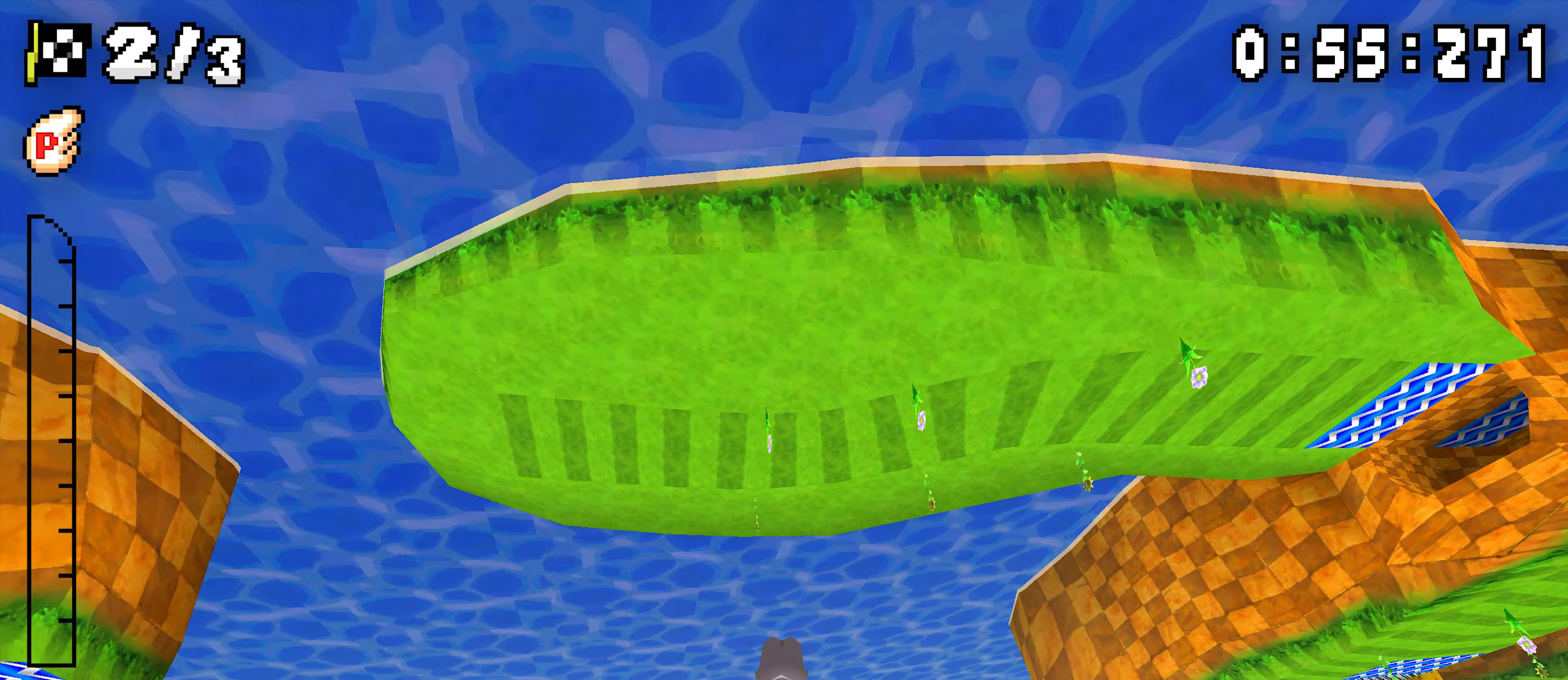
{"dt_ms": 500, "buttons": ["A", "DPAD_RIGHT"], "events": [[500, "DPAD_RIGHT", "down"]]}
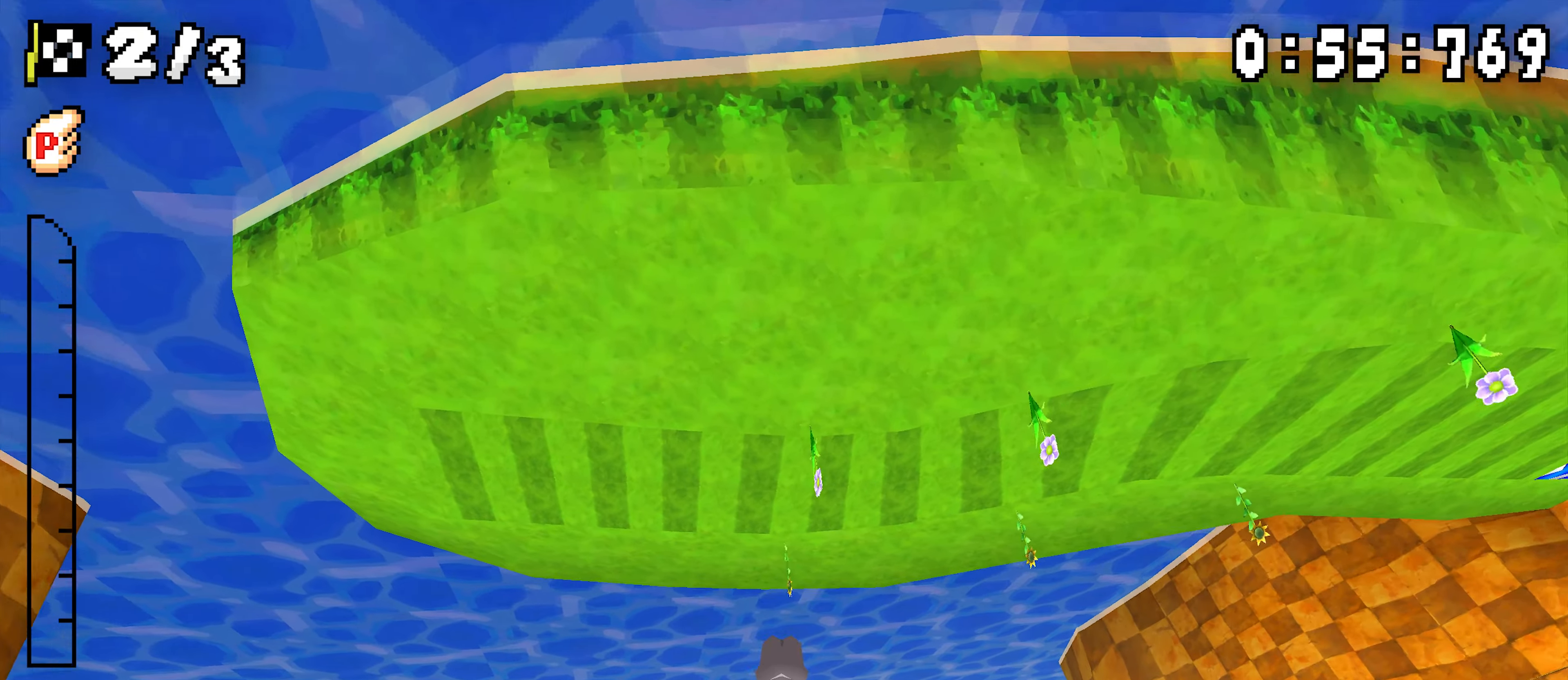
{"dt_ms": 500, "buttons": ["A", "DPAD_RIGHT"], "events": []}
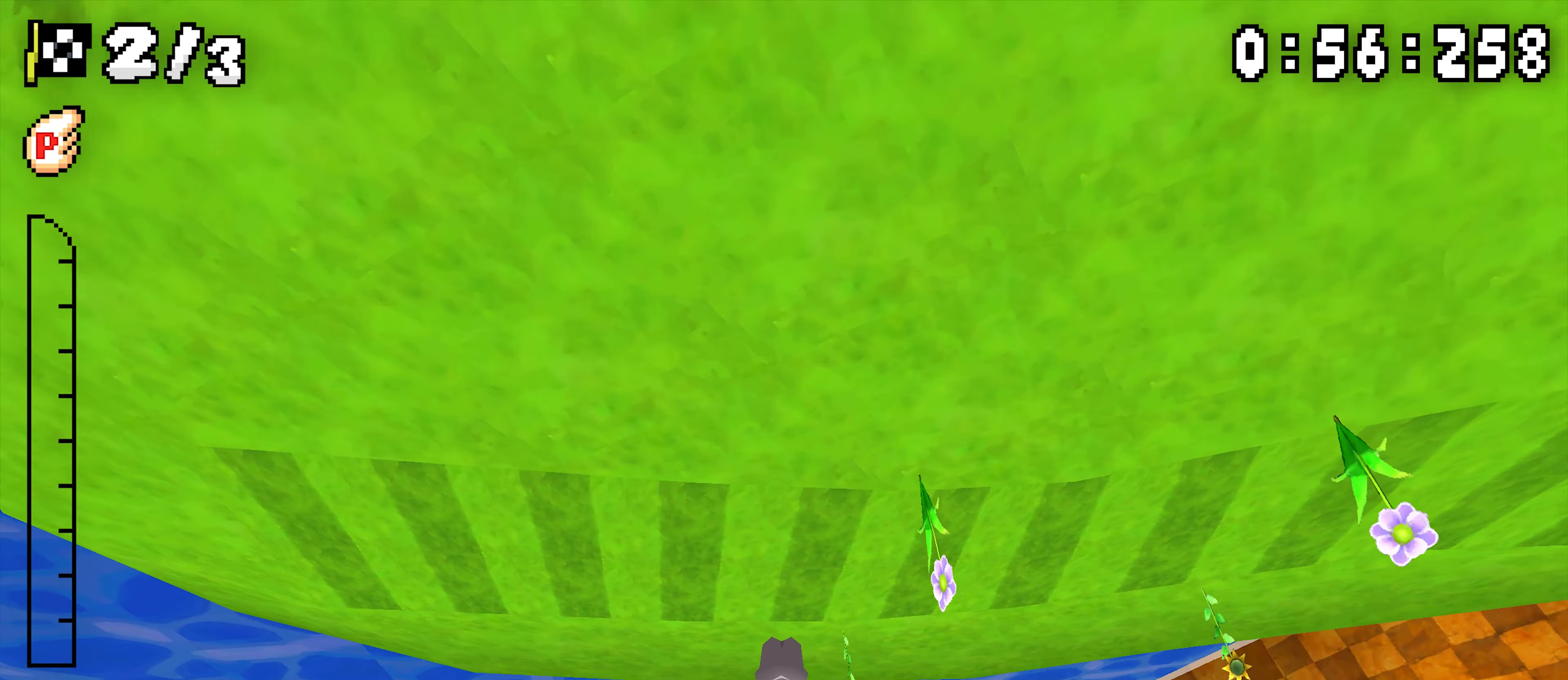
{"dt_ms": 500, "buttons": ["A"], "events": [[333, "DPAD_RIGHT", "up"]]}
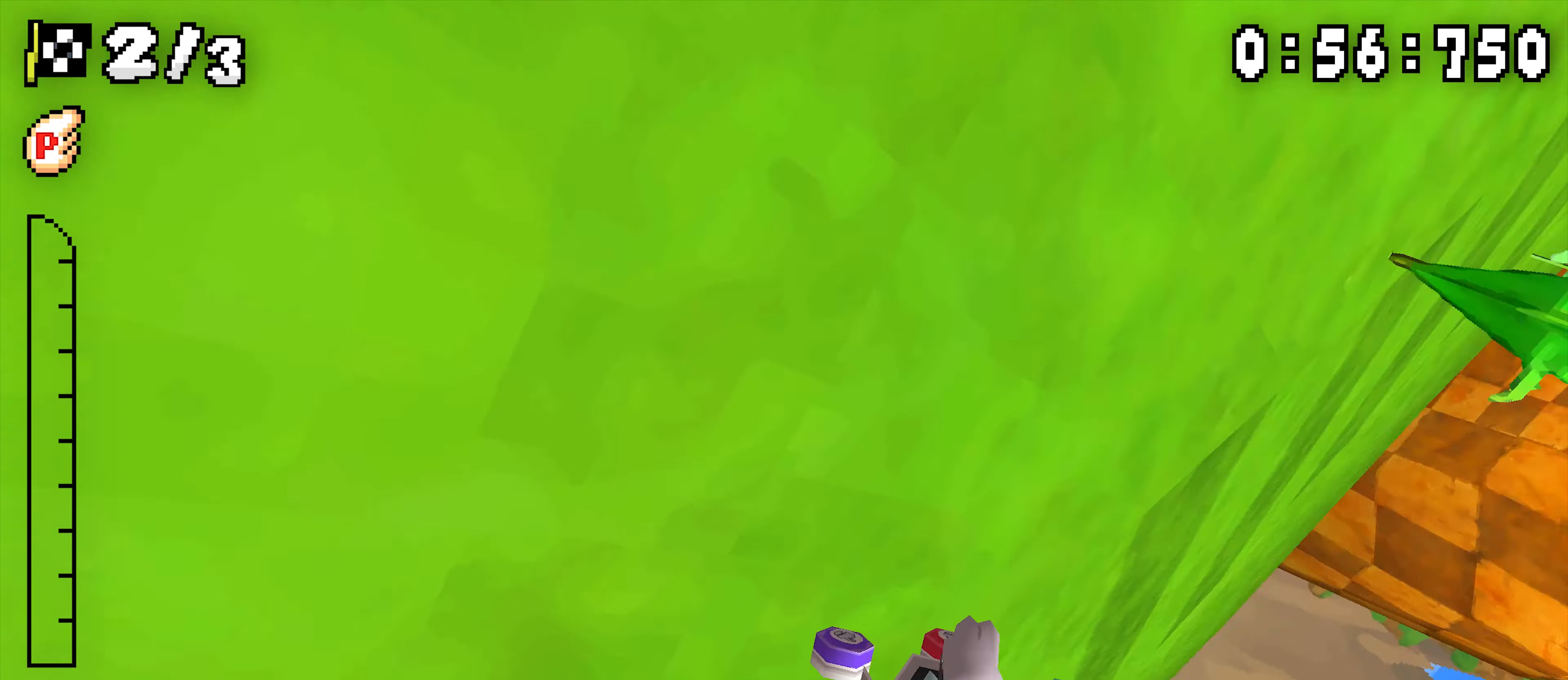
{"dt_ms": 500, "buttons": ["A"], "events": []}
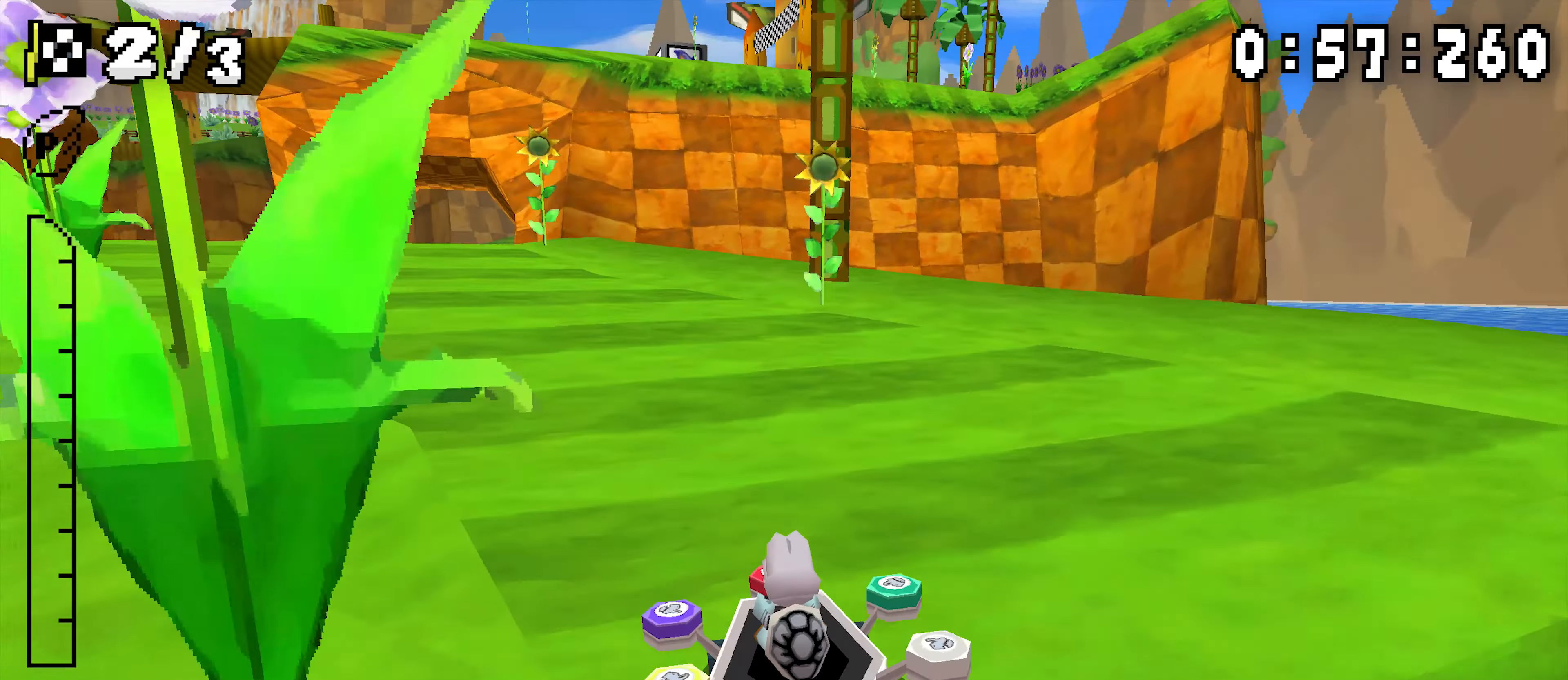
{"dt_ms": 500, "buttons": ["A", "R1", "DPAD_RIGHT"], "events": [[350, "R1", "down"], [383, "DPAD_RIGHT", "down"]]}
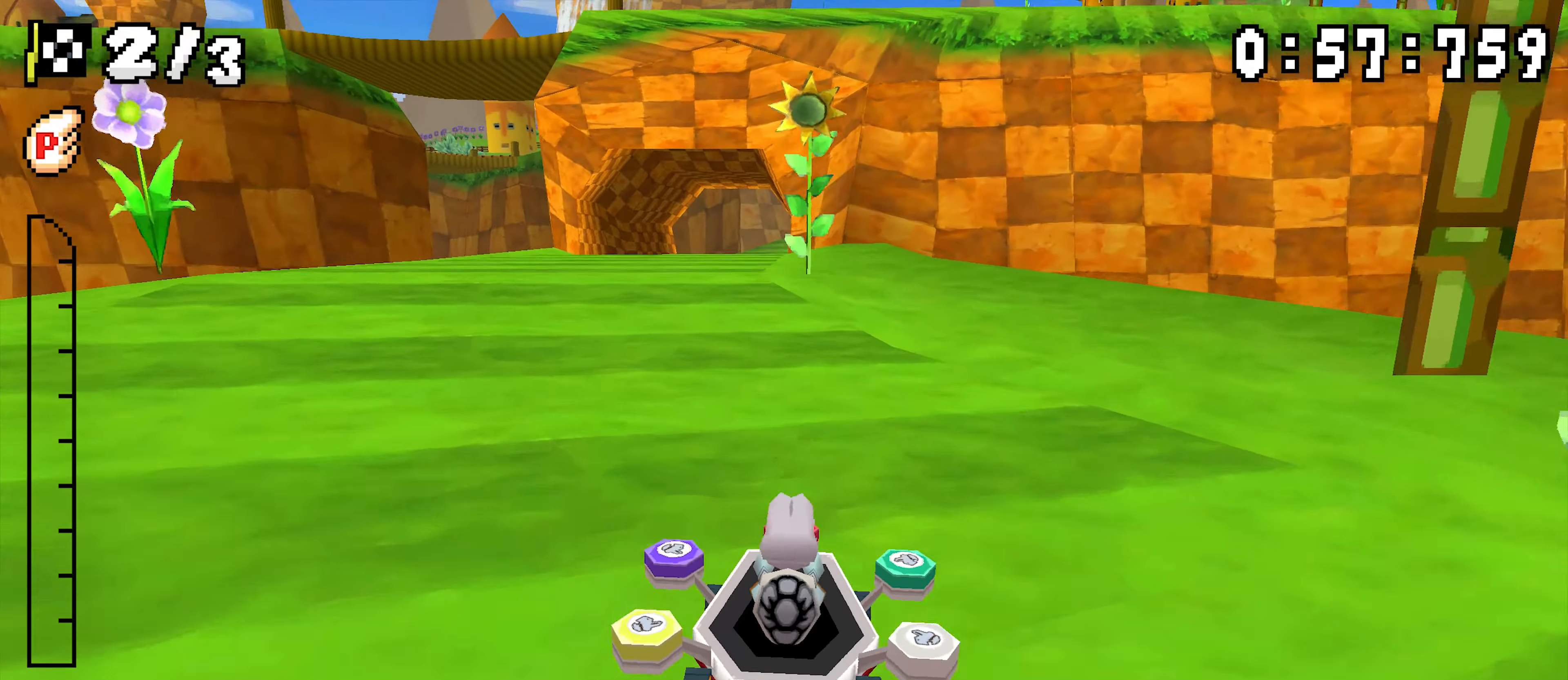
{"dt_ms": 500, "buttons": ["A", "R1"], "events": [[83, "DPAD_RIGHT", "up"]]}
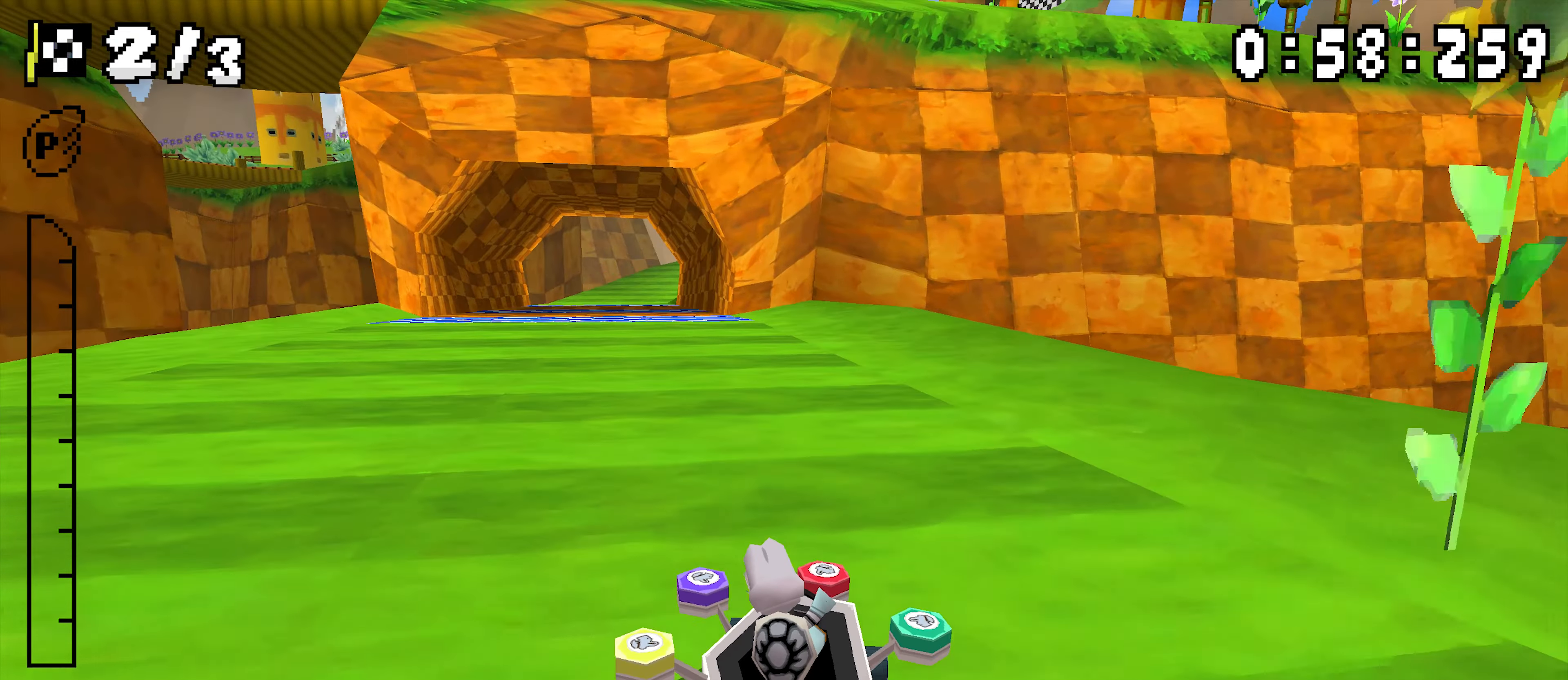
{"dt_ms": 500, "buttons": ["A", "DPAD_RIGHT"], "events": [[183, "DPAD_RIGHT", "down"], [183, "R1", "up"], [250, "R1", "down"], [400, "R1", "up"]]}
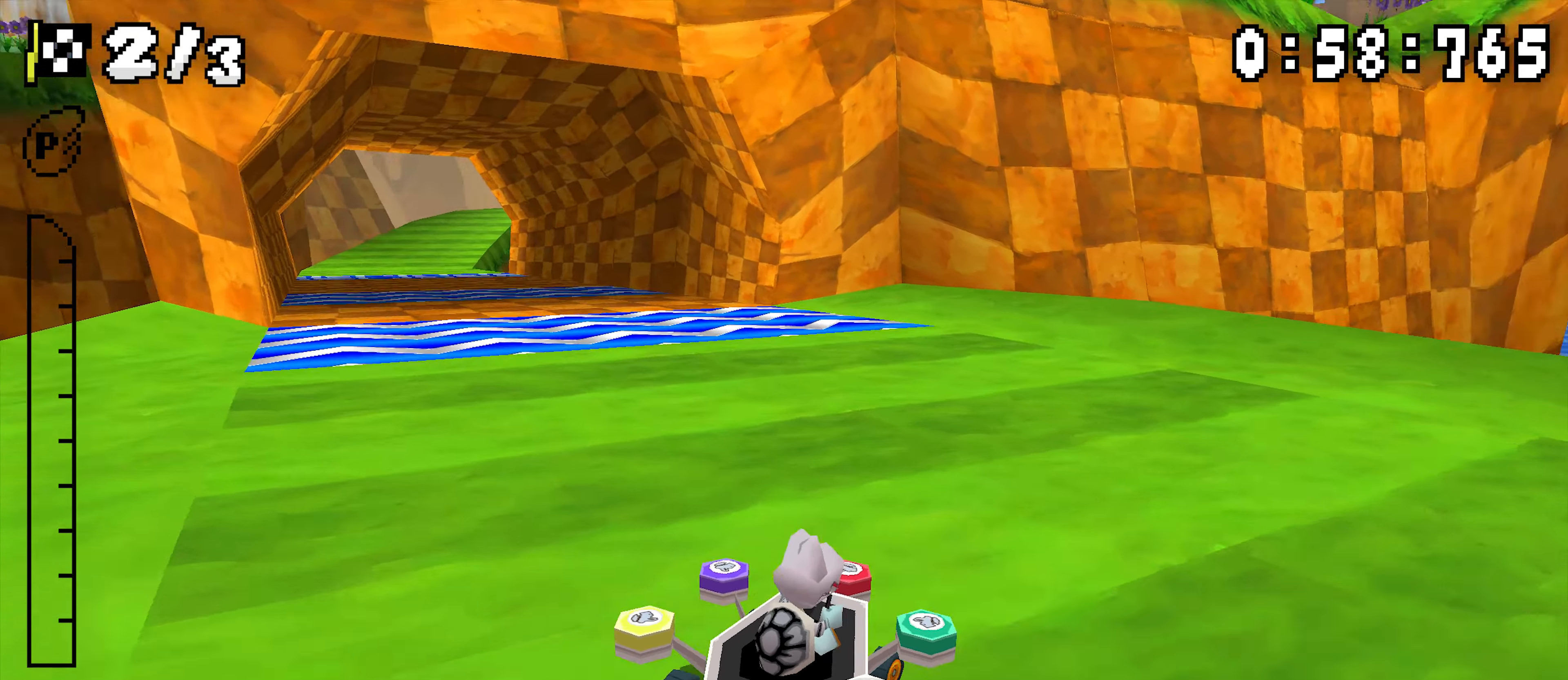
{"dt_ms": 500, "buttons": ["A", "DPAD_RIGHT"], "events": [[50, "DPAD_RIGHT", "up"], [133, "DPAD_RIGHT", "down"], [417, "R1", "down"], [483, "R1", "up"]]}
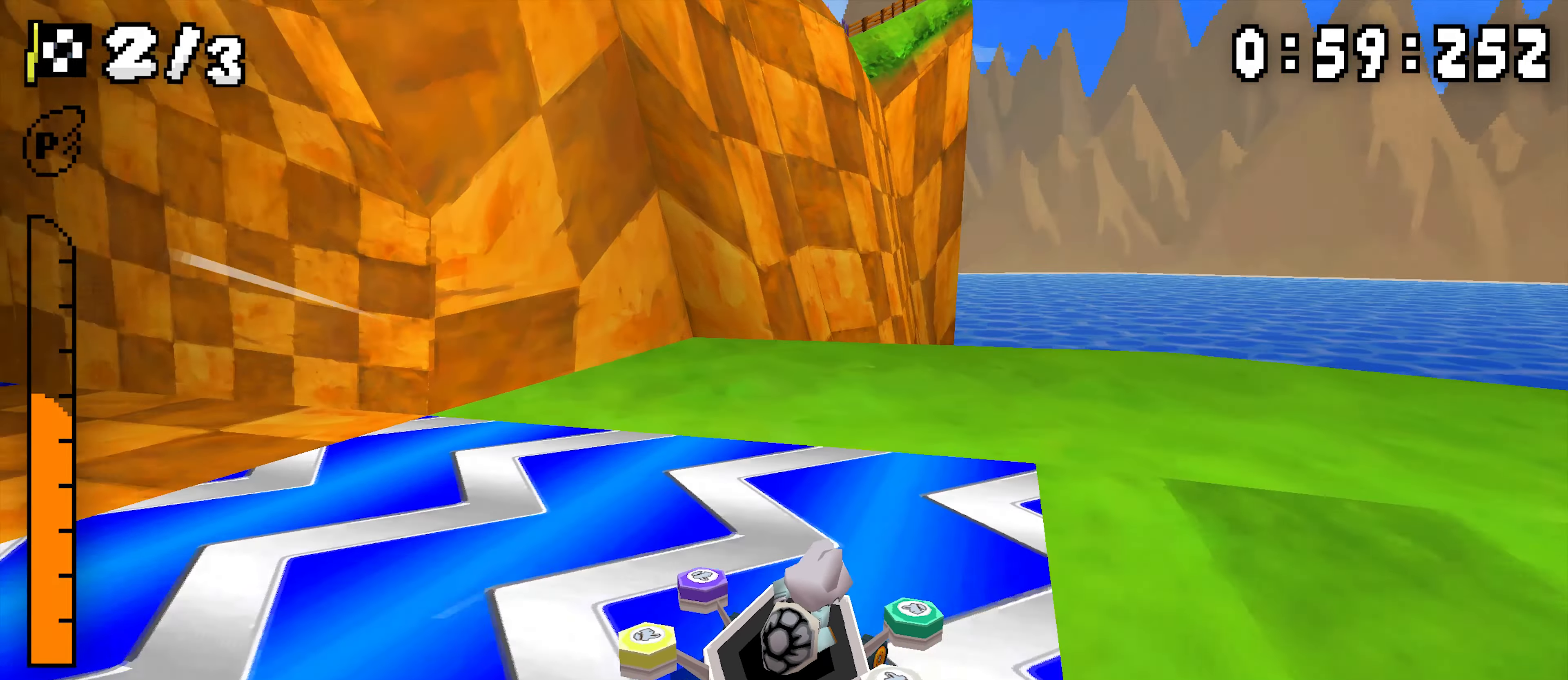
{"dt_ms": 500, "buttons": ["A"], "events": [[167, "DPAD_RIGHT", "up"], [167, "R1", "down"], [317, "R1", "up"]]}
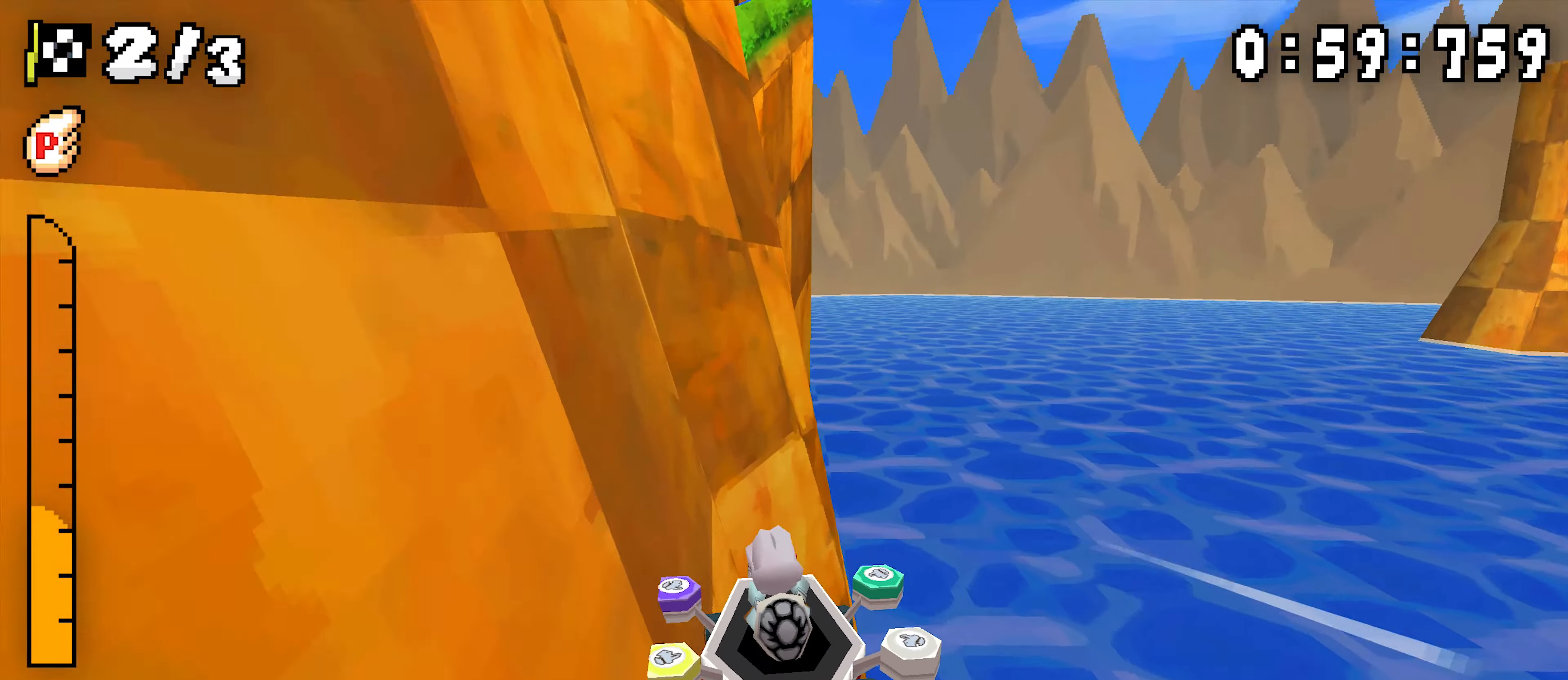
{"dt_ms": 1000, "buttons": ["DPAD_RIGHT"], "events": [[50, "DPAD_RIGHT", "down"], [250, "DPAD_RIGHT", "up"], [450, "DPAD_RIGHT", "down"], [650, "A", "up"]]}